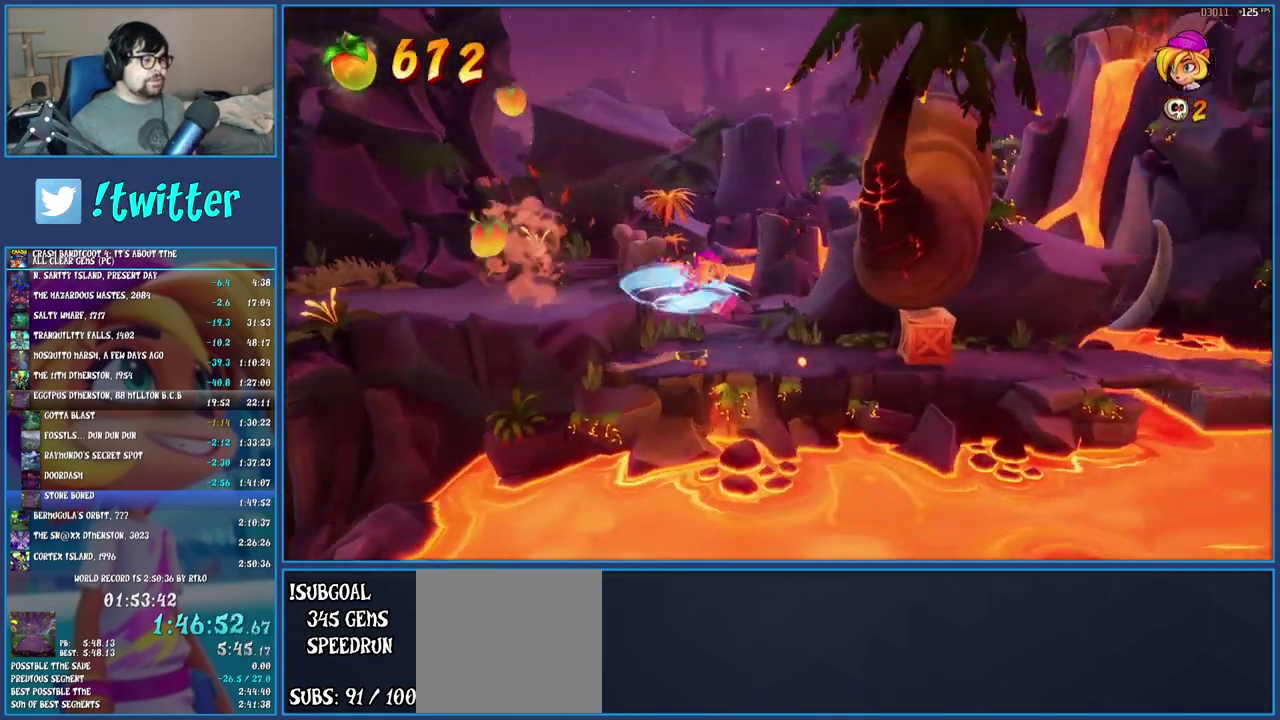
Gameplay with a controller (PlayStation layout); each line is a JSON object with the inputs held at the frame after it. "events" lists button and stick changes between this image and that frame as [ms after this image, input, new state], when the widget could be followed in between. Not read: L1 L3 R3.
{"buttons": ["SQUARE"], "left_stick": "right", "right_stick": "center", "events": [[100, "SQUARE", "up"], [283, "R1", "down"], [383, "R1", "up"], [500, "SQUARE", "down"]]}
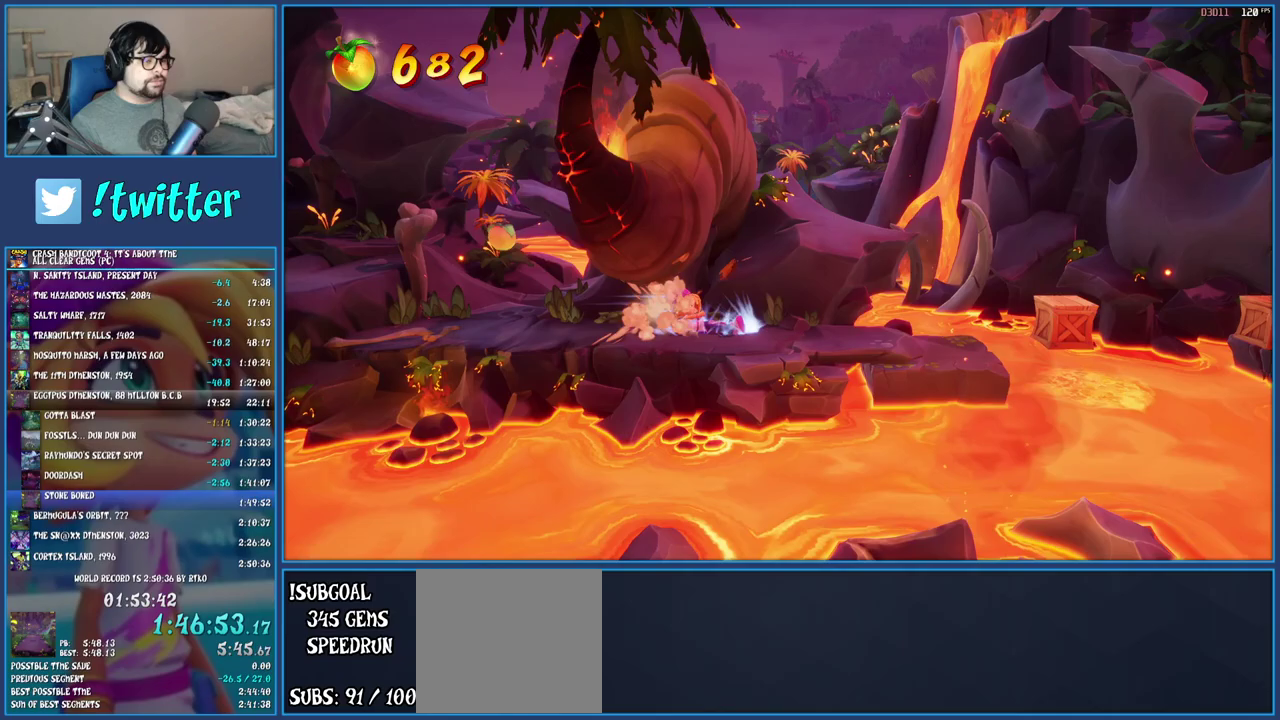
{"buttons": ["R1"], "left_stick": "right", "right_stick": "center", "events": [[167, "SQUARE", "up"], [500, "R1", "down"]]}
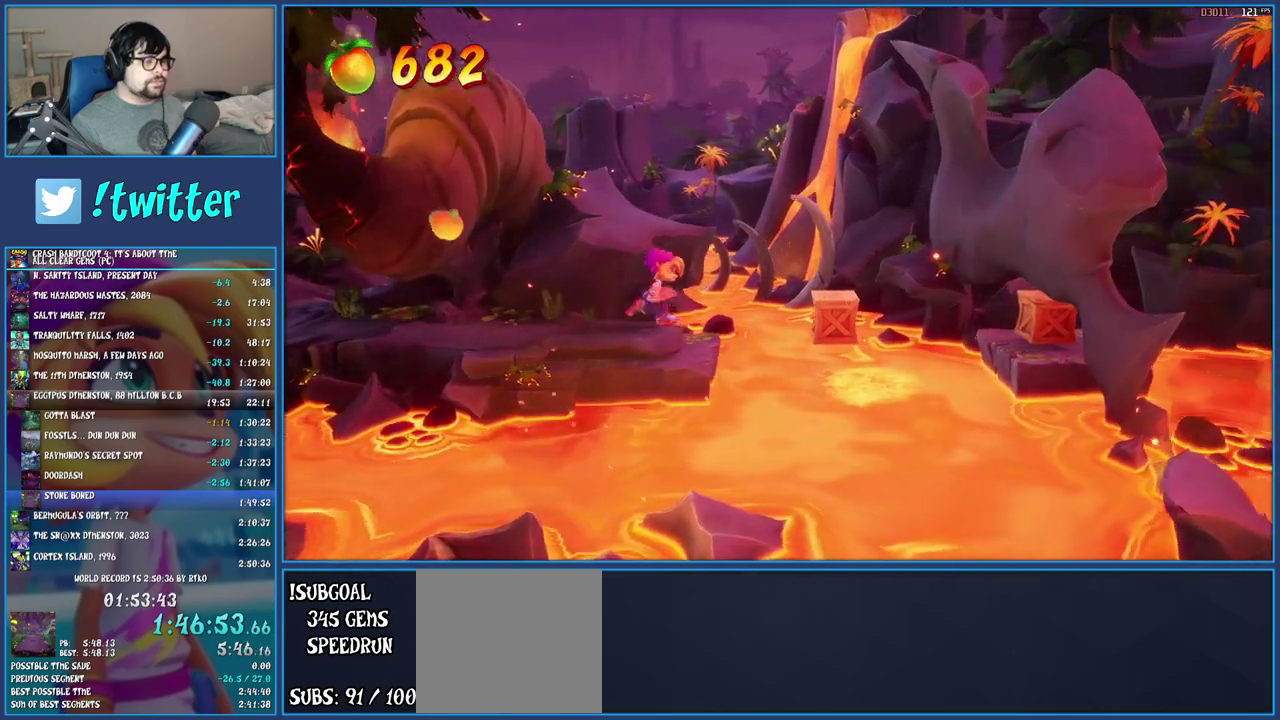
{"buttons": [], "left_stick": "right", "right_stick": "center", "events": [[100, "R1", "up"], [167, "SQUARE", "down"], [200, "CROSS", "down"], [283, "SQUARE", "up"], [300, "CROSS", "up"]]}
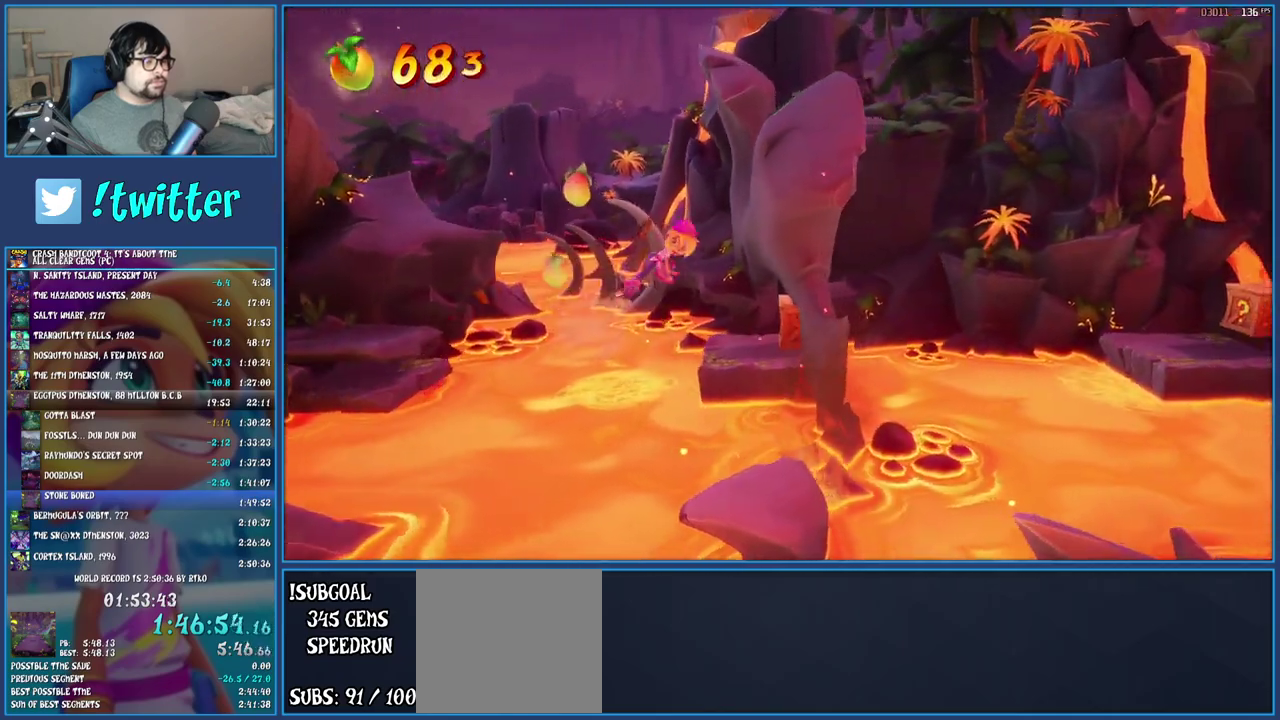
{"buttons": [], "left_stick": "right", "right_stick": "center", "events": [[350, "R1", "down"], [467, "R1", "up"]]}
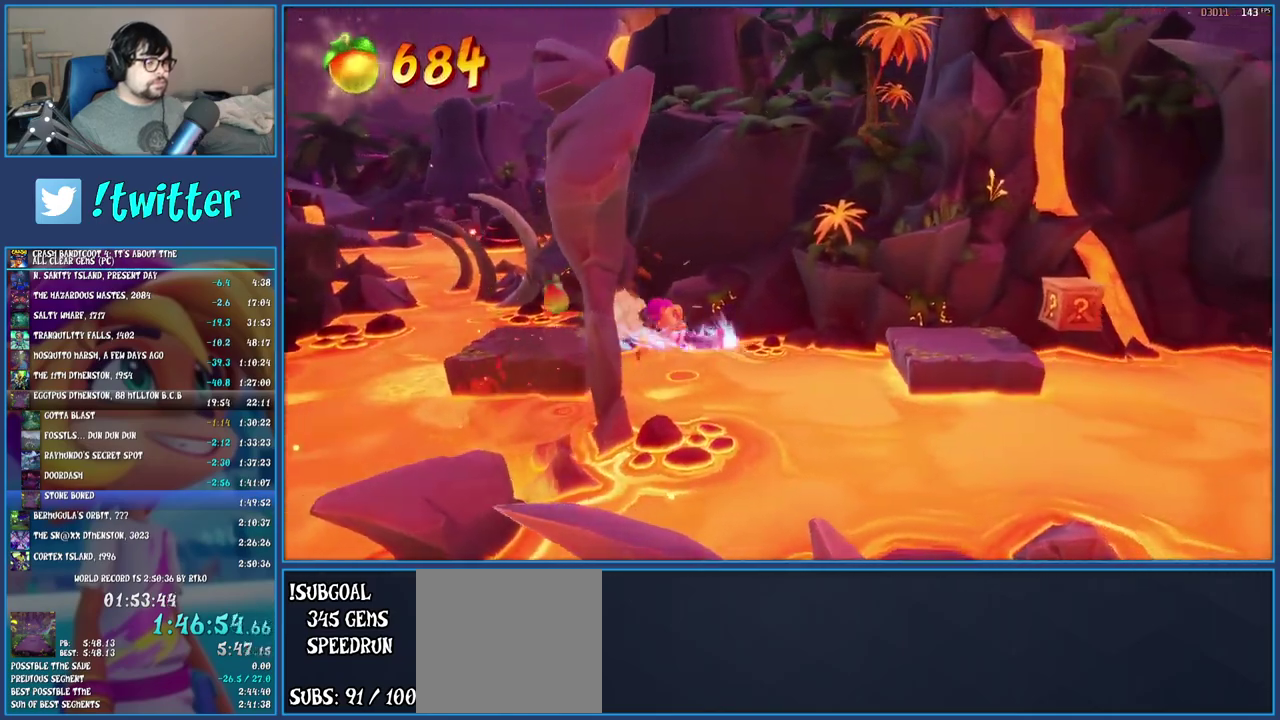
{"buttons": [], "left_stick": "right", "right_stick": "center", "events": [[17, "SQUARE", "down"], [67, "CROSS", "down"], [117, "SQUARE", "up"], [133, "CROSS", "up"]]}
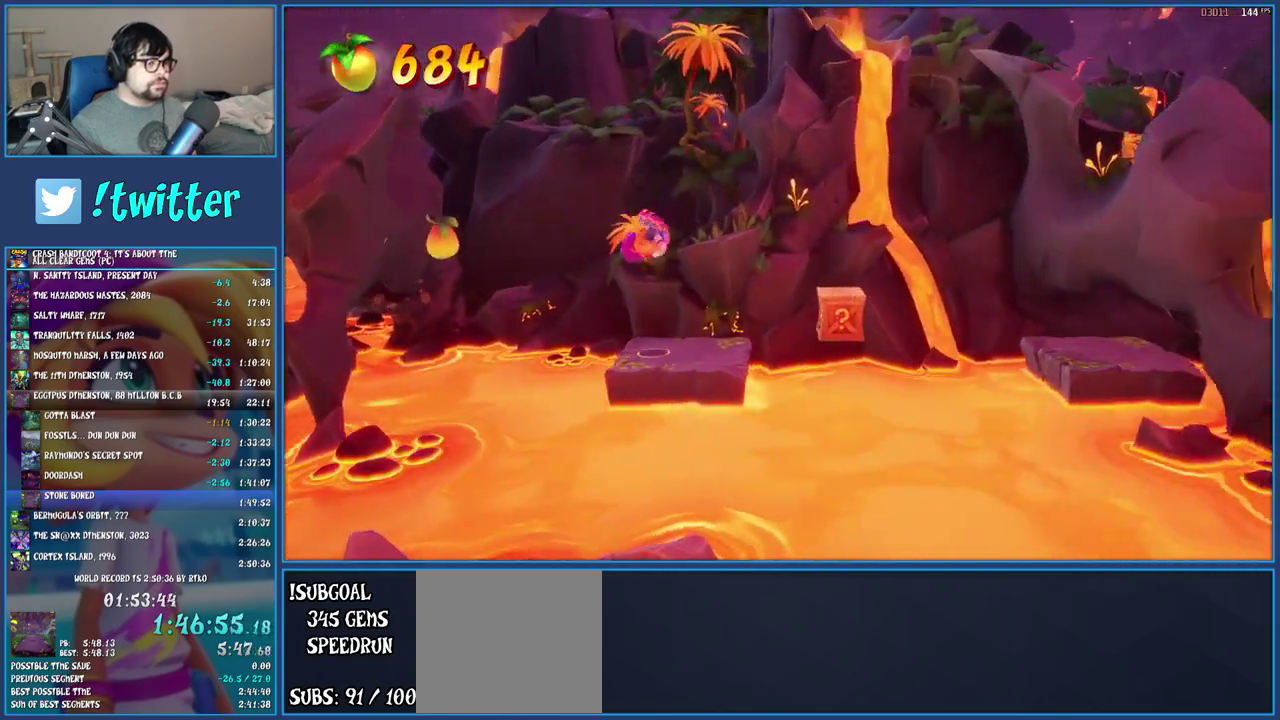
{"buttons": ["CROSS", "SQUARE"], "left_stick": "right", "right_stick": "center", "events": [[250, "CROSS", "down"], [317, "SQUARE", "down"]]}
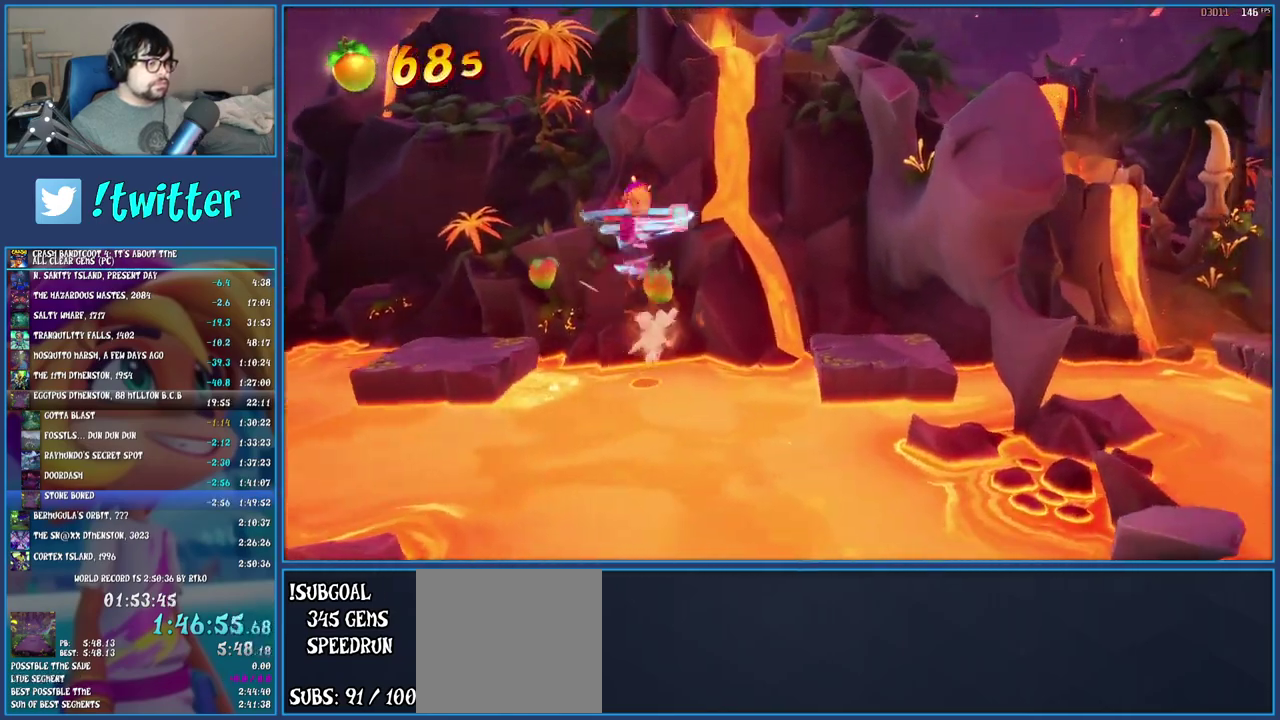
{"buttons": [], "left_stick": "right", "right_stick": "center", "events": [[50, "SQUARE", "up"], [67, "CROSS", "up"]]}
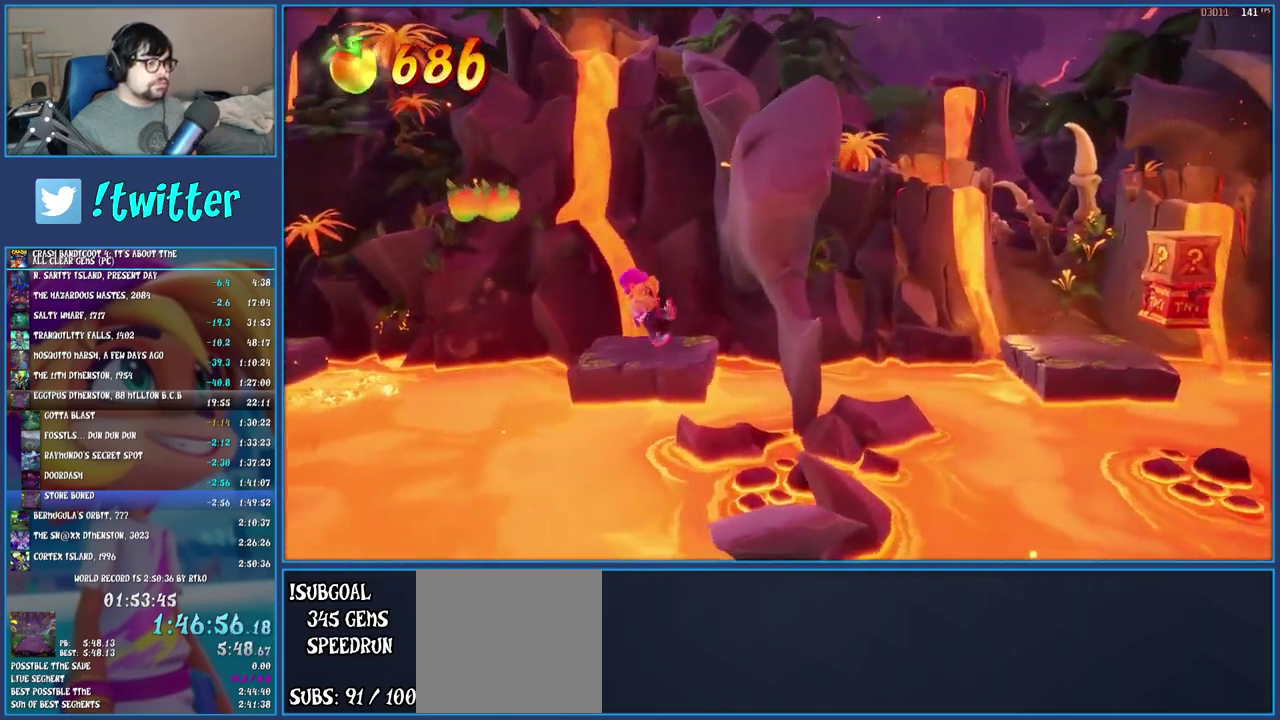
{"buttons": ["CROSS", "SQUARE"], "left_stick": "right", "right_stick": "center", "events": [[117, "R1", "down"], [233, "R1", "up"], [367, "SQUARE", "down"], [383, "CROSS", "down"]]}
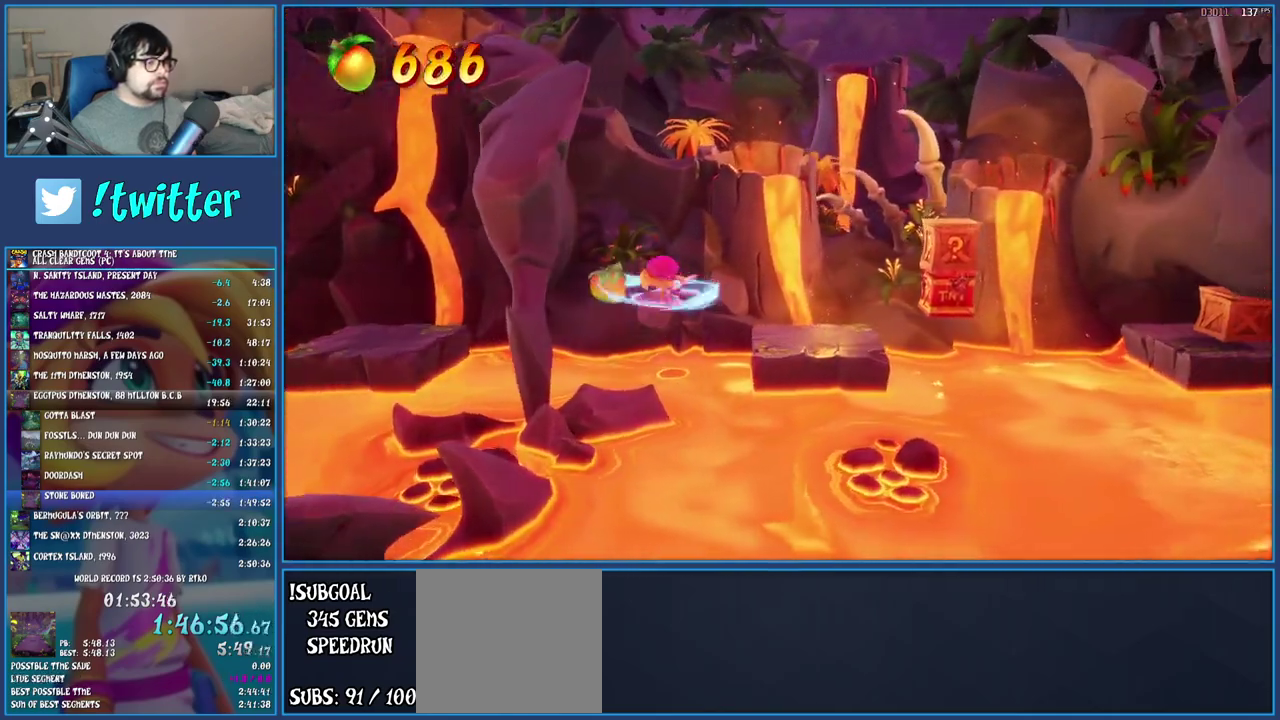
{"buttons": ["CROSS"], "left_stick": "right", "right_stick": "center", "events": [[167, "SQUARE", "up"], [200, "CROSS", "up"], [367, "CROSS", "down"]]}
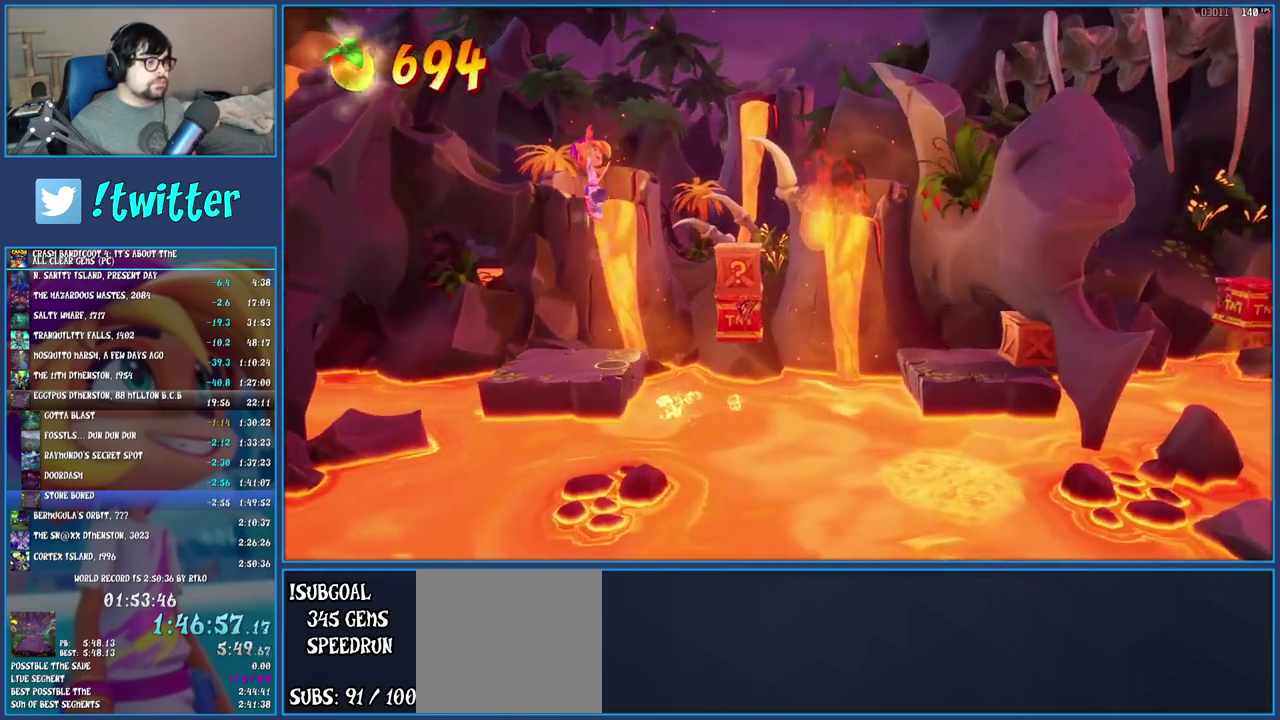
{"buttons": [], "left_stick": "center", "right_stick": "center", "events": [[233, "CROSS", "up"], [483, "left_stick", "center"]]}
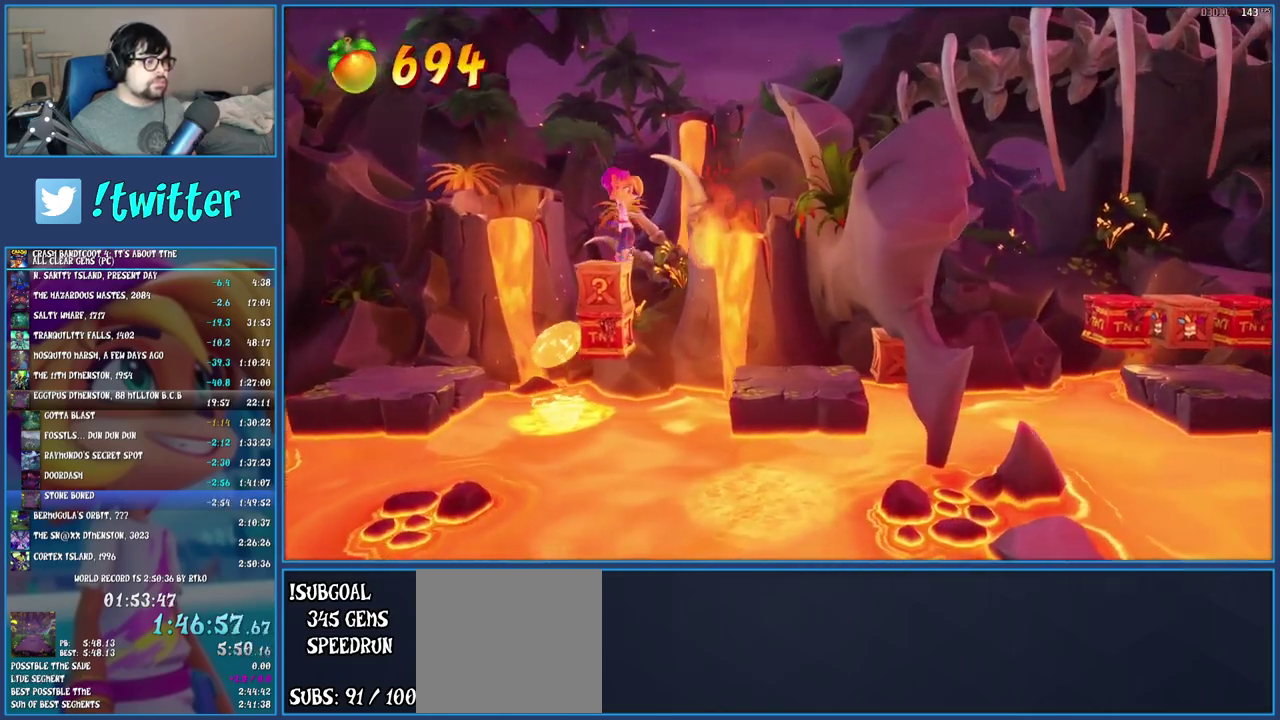
{"buttons": [], "left_stick": "center", "right_stick": "center", "events": []}
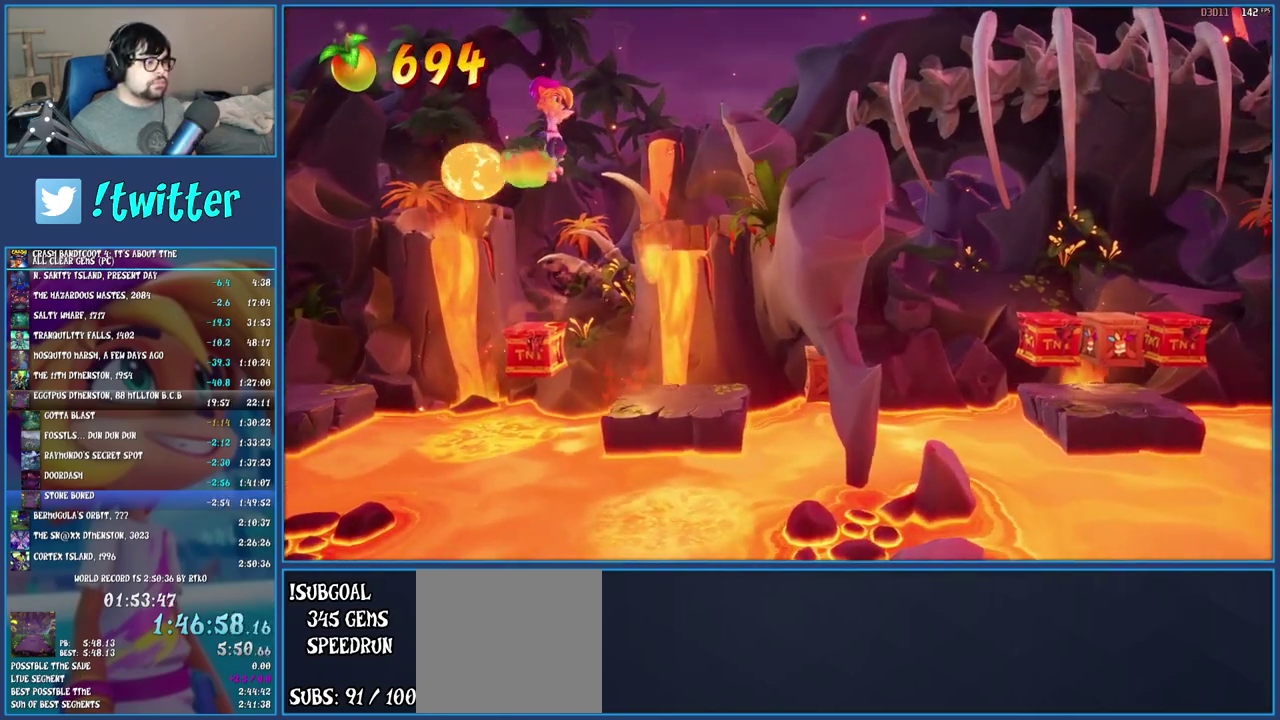
{"buttons": [], "left_stick": "center", "right_stick": "center", "events": [[83, "left_stick", "left"], [217, "left_stick", "center"]]}
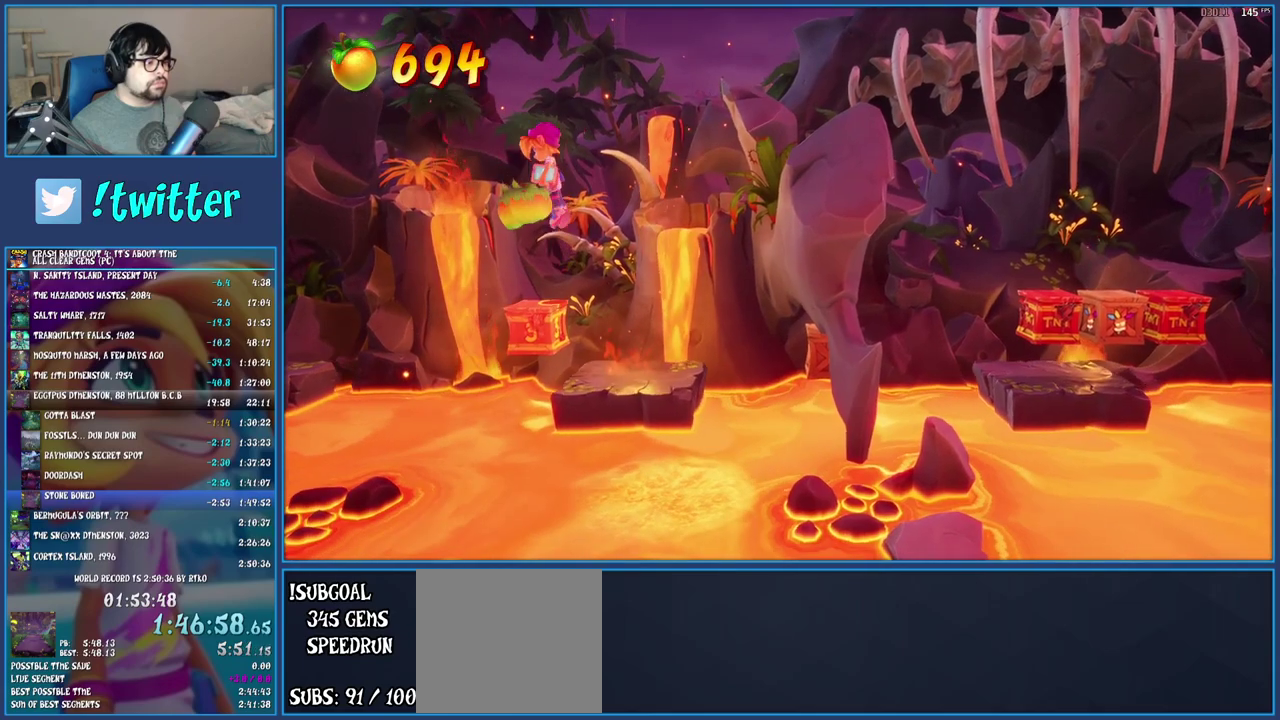
{"buttons": [], "left_stick": "center", "right_stick": "center", "events": []}
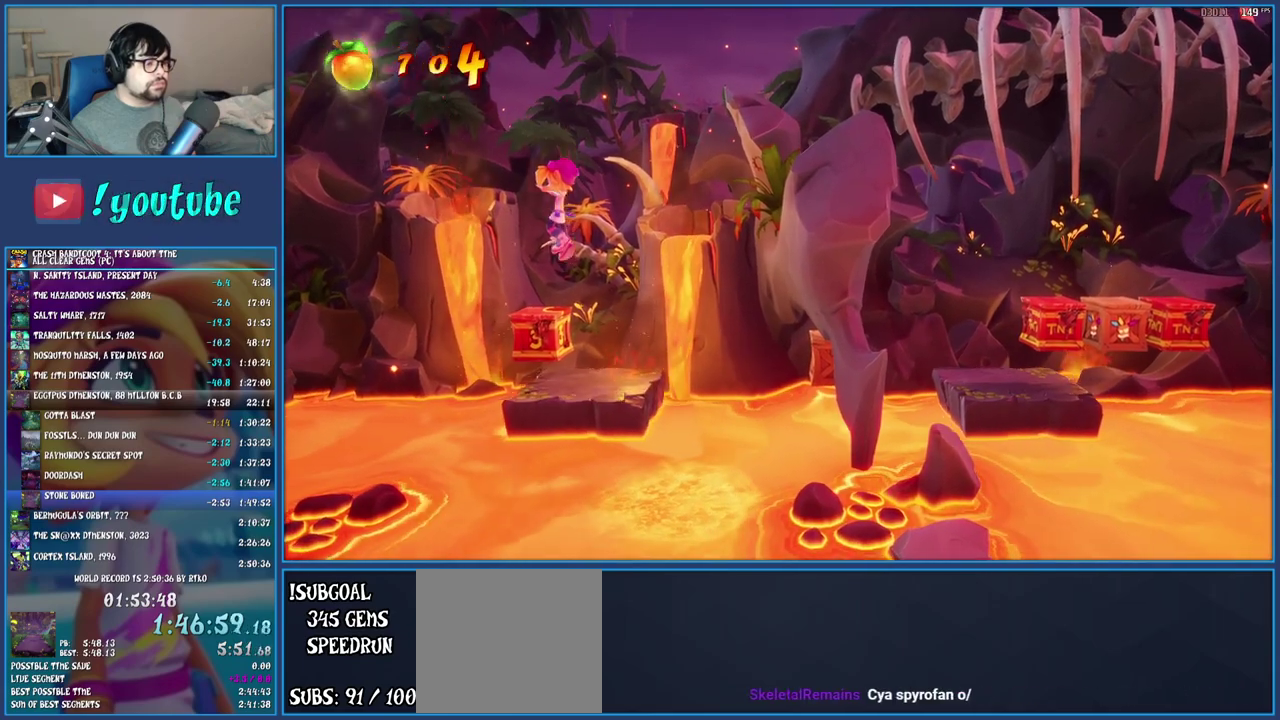
{"buttons": [], "left_stick": "center", "right_stick": "center", "events": []}
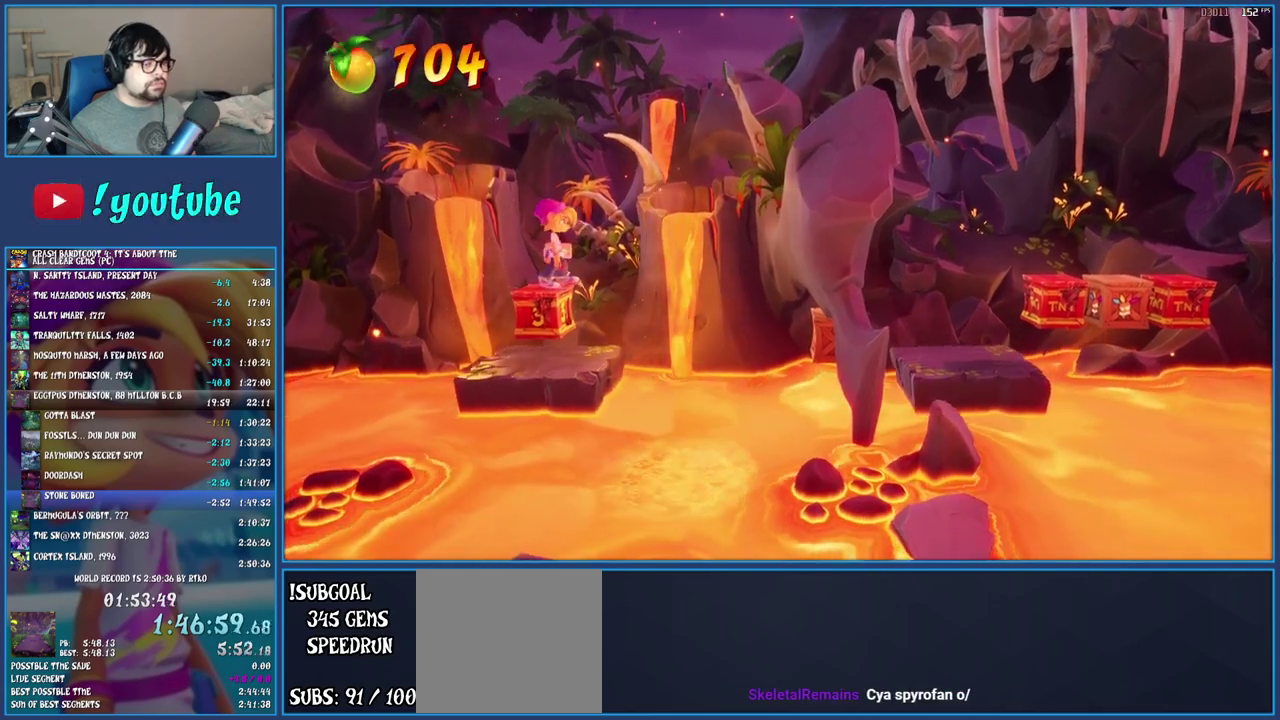
{"buttons": [], "left_stick": "center", "right_stick": "center", "events": []}
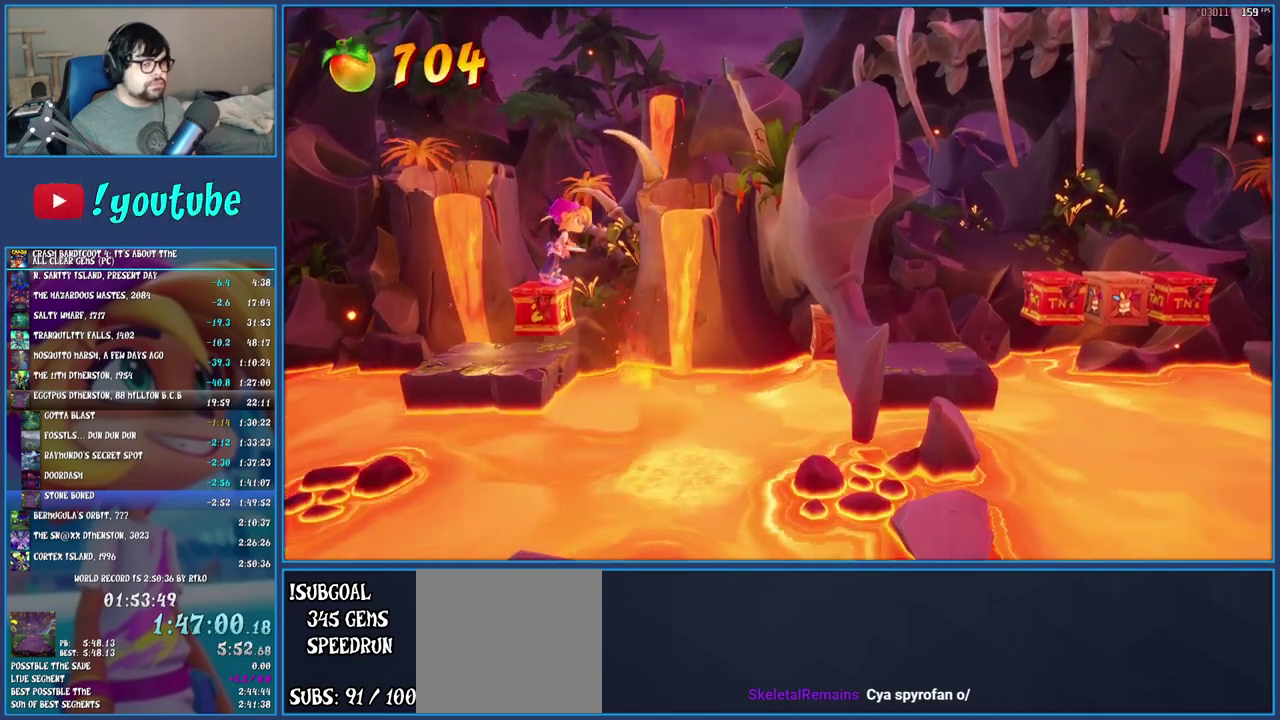
{"buttons": ["CROSS"], "left_stick": "right", "right_stick": "center", "events": [[317, "left_stick", "right"], [383, "CROSS", "down"]]}
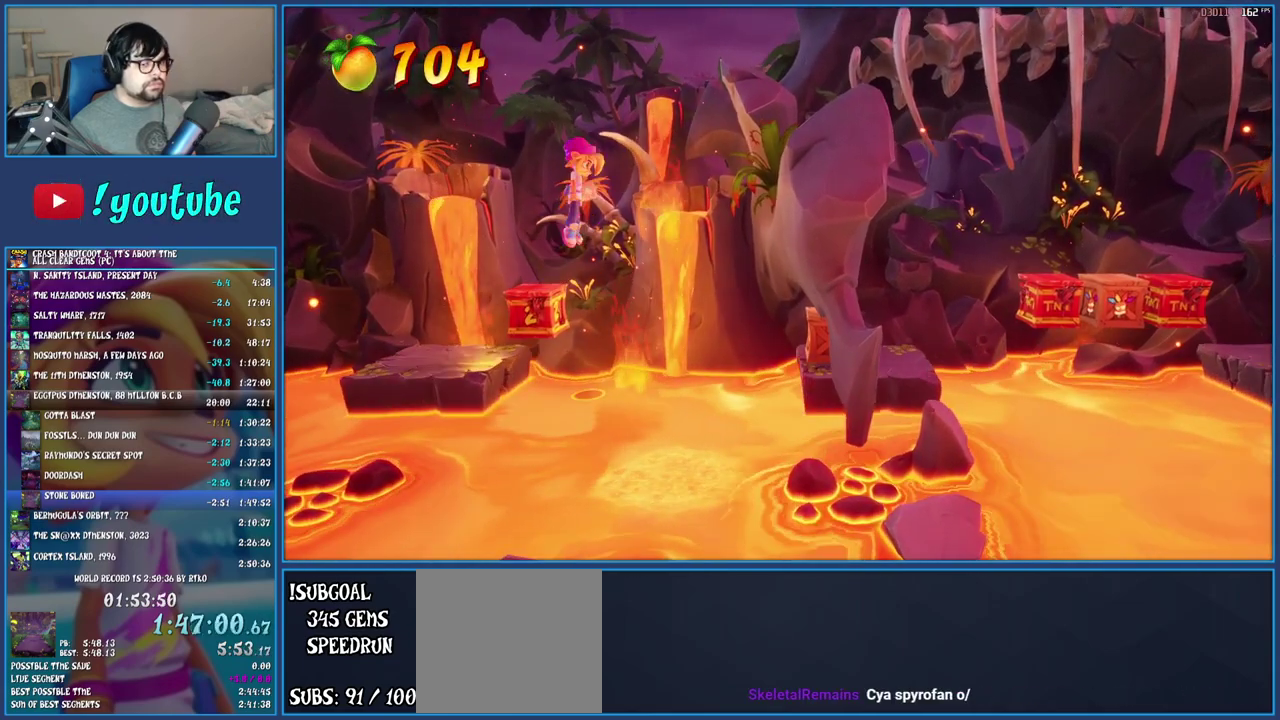
{"buttons": [], "left_stick": "right", "right_stick": "center", "events": [[17, "CROSS", "up"]]}
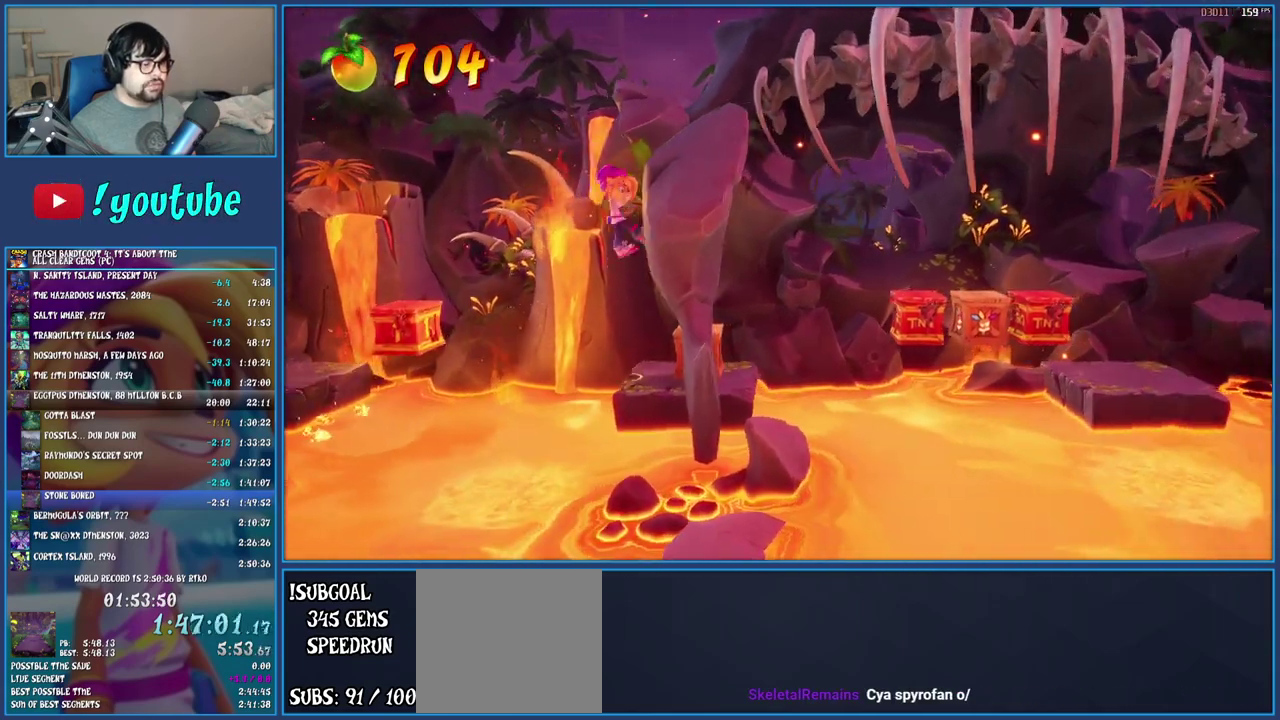
{"buttons": ["CROSS"], "left_stick": "right", "right_stick": "center", "events": [[300, "R1", "down"], [417, "R1", "up"], [450, "CROSS", "down"]]}
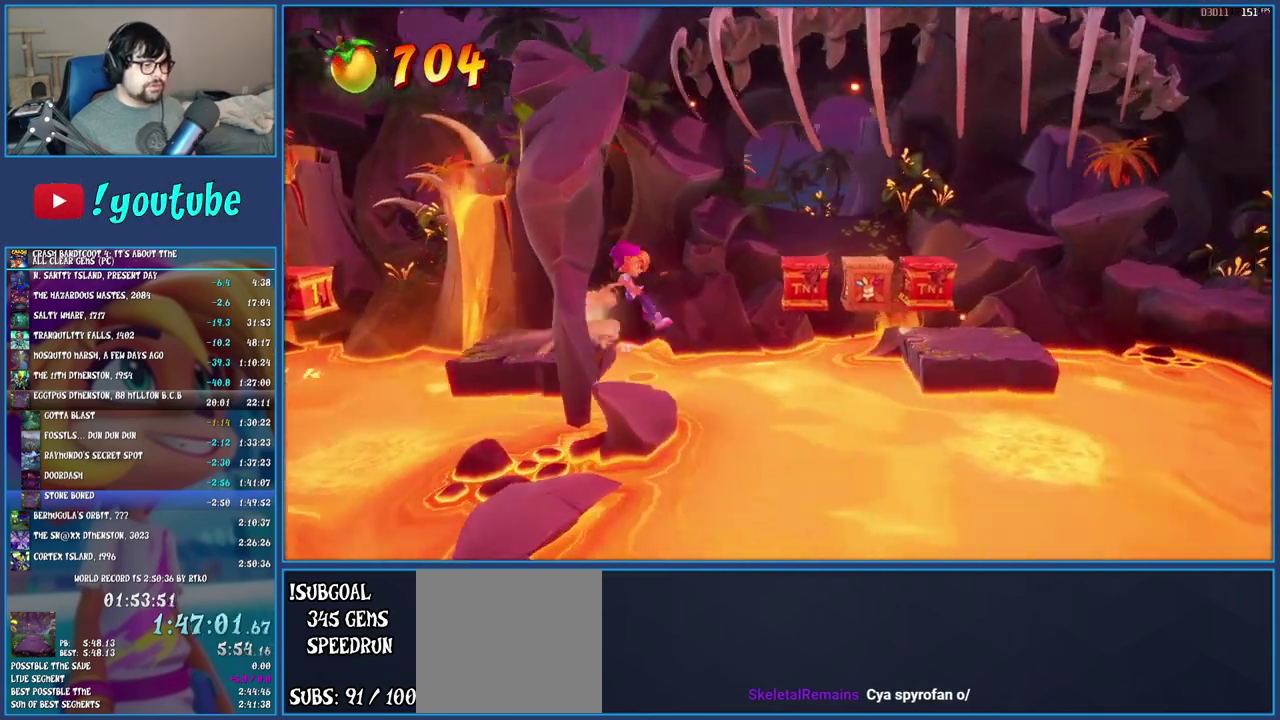
{"buttons": [], "left_stick": "center", "right_stick": "center", "events": [[133, "CROSS", "up"], [500, "left_stick", "center"]]}
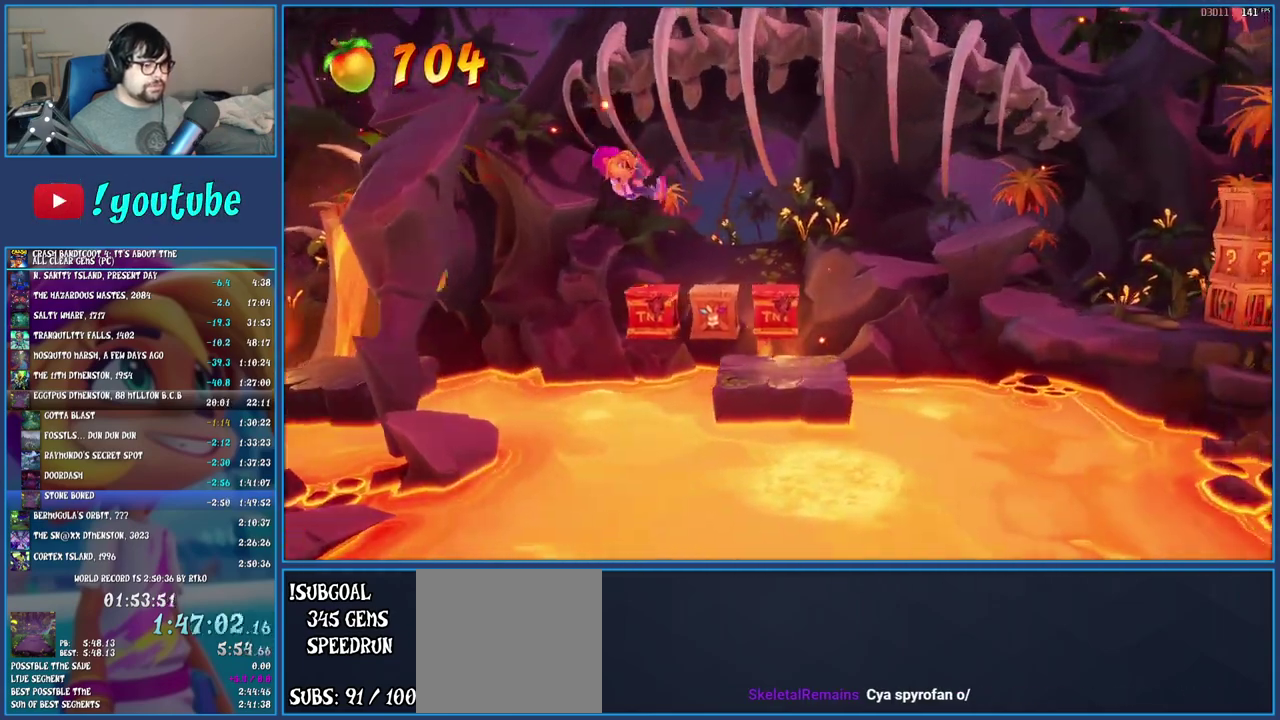
{"buttons": [], "left_stick": "right", "right_stick": "center", "events": [[250, "left_stick", "right"]]}
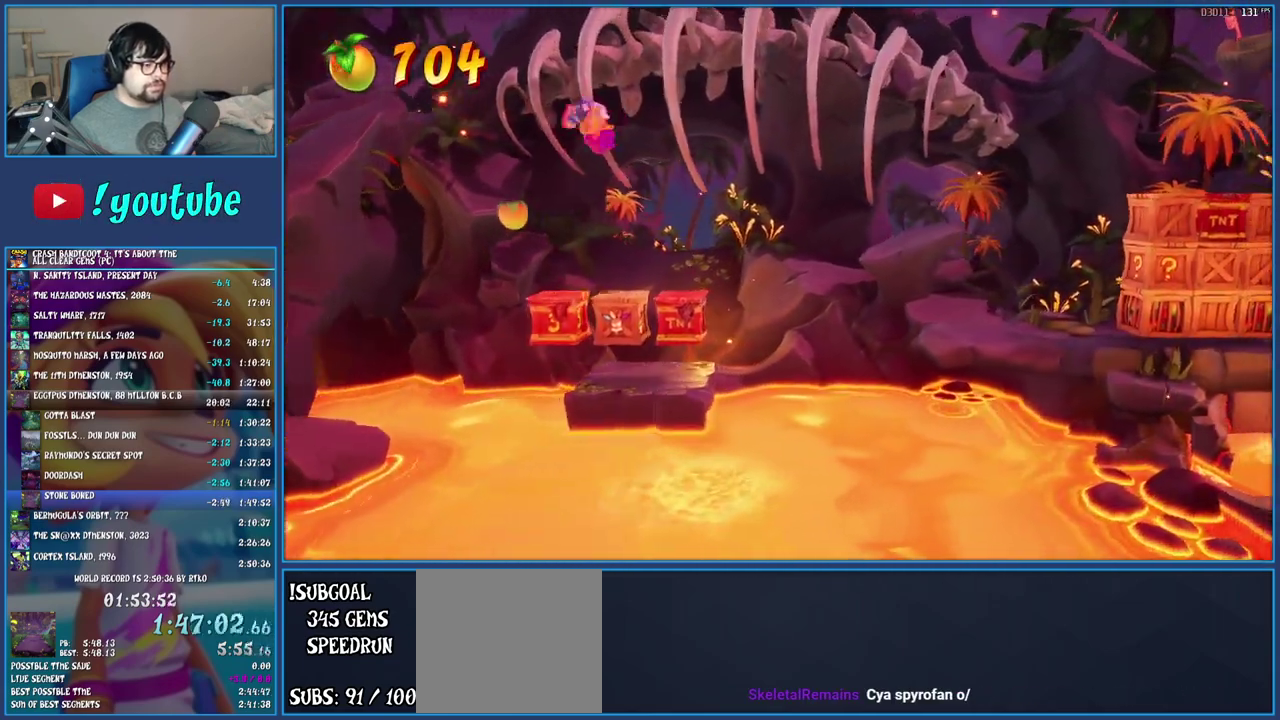
{"buttons": ["CROSS"], "left_stick": "right", "right_stick": "center", "events": [[17, "left_stick", "center"], [483, "CROSS", "down"], [500, "left_stick", "right"]]}
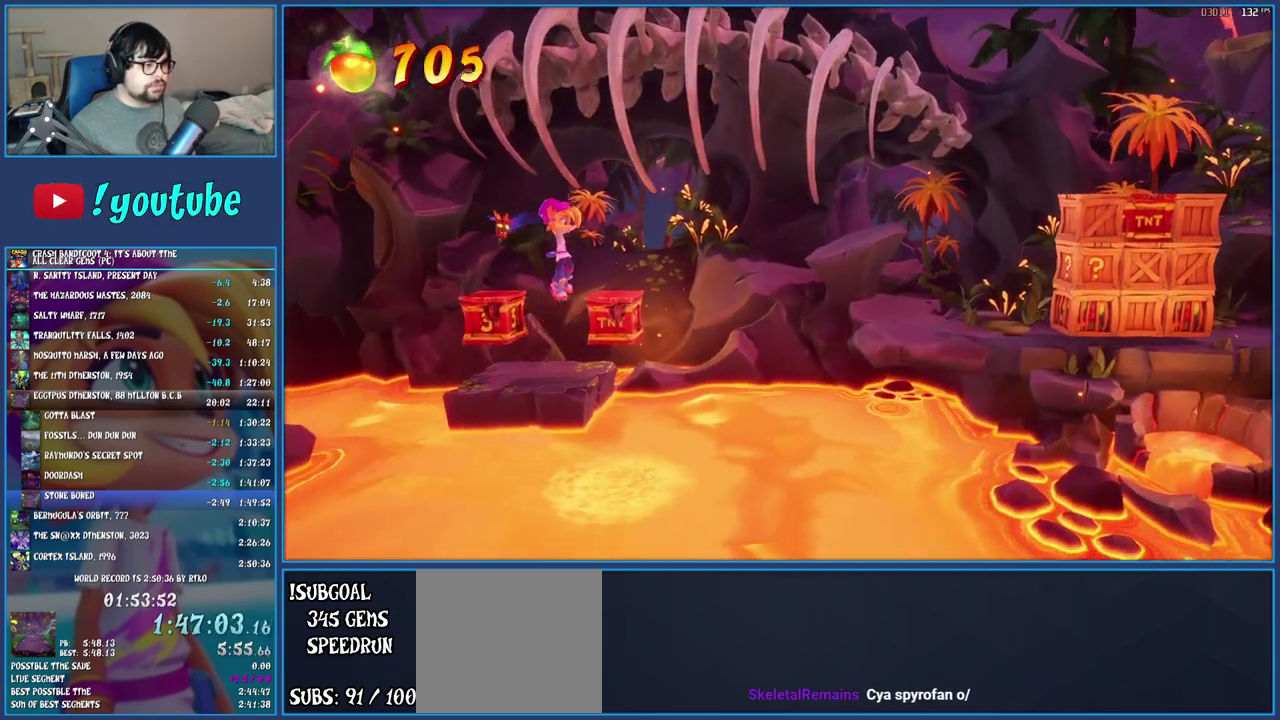
{"buttons": ["CROSS"], "left_stick": "right", "right_stick": "center", "events": [[267, "CROSS", "up"], [400, "CROSS", "down"]]}
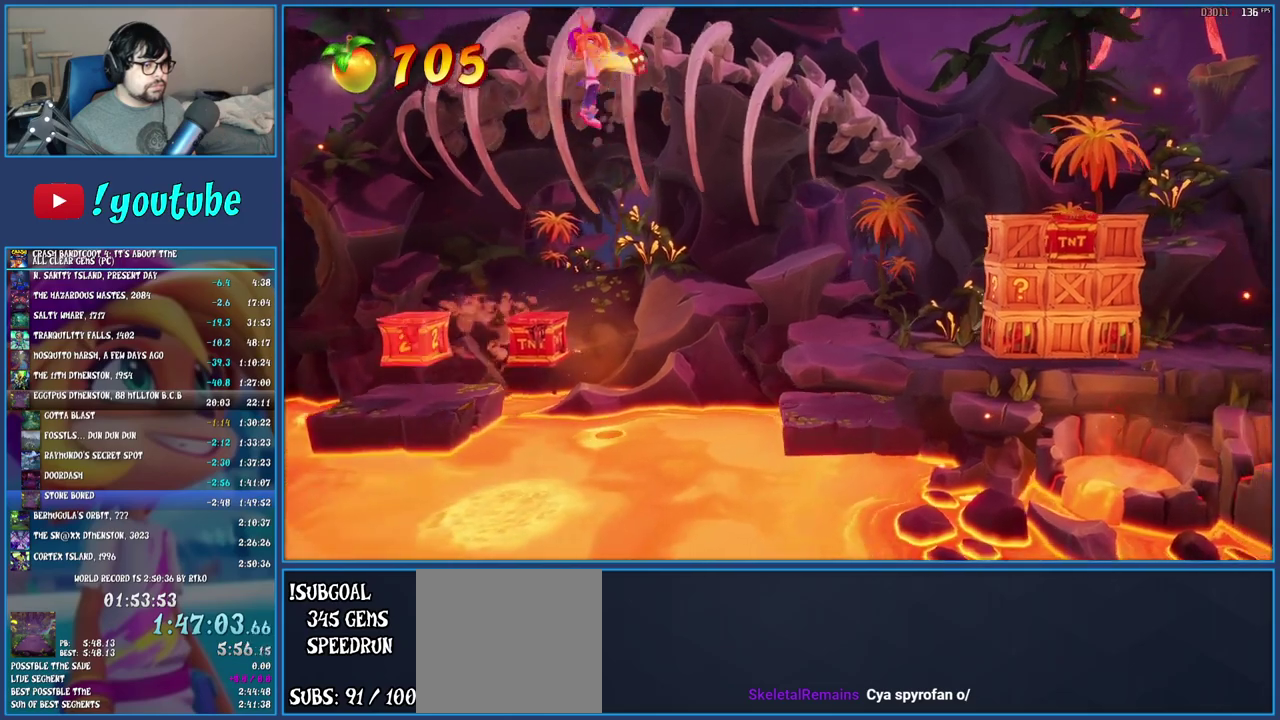
{"buttons": [], "left_stick": "right", "right_stick": "center", "events": [[50, "CROSS", "up"]]}
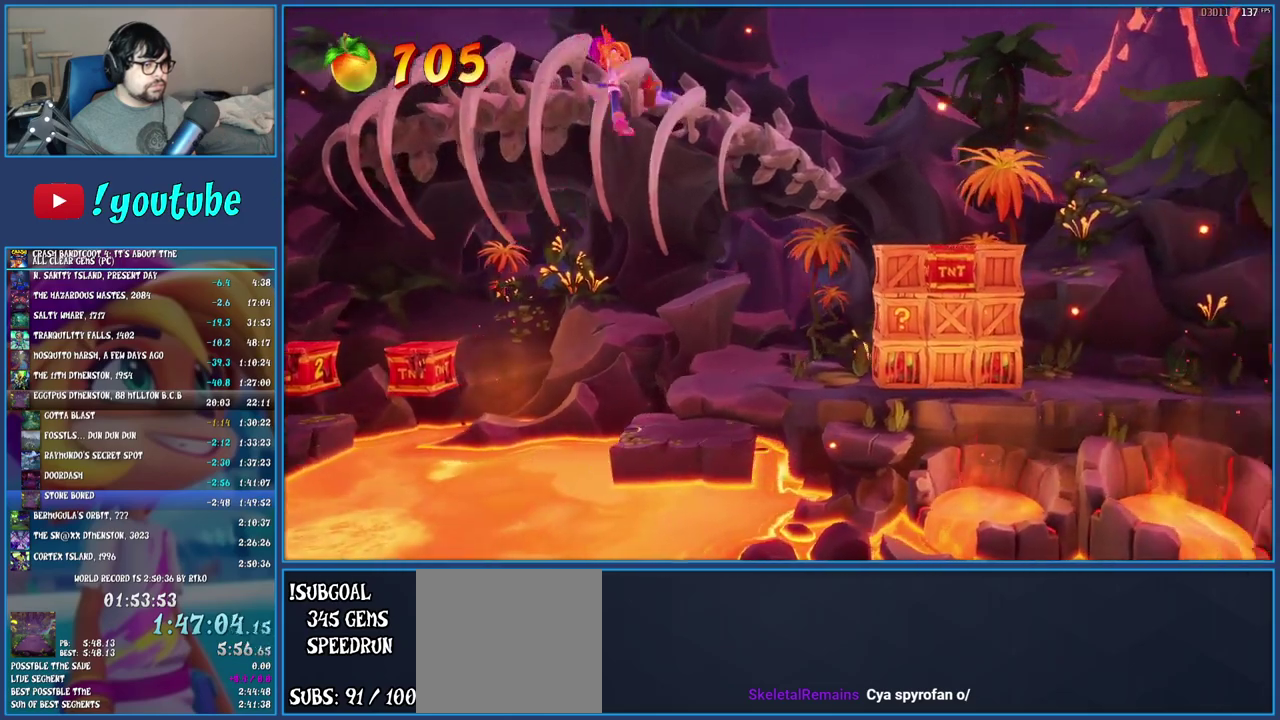
{"buttons": [], "left_stick": "right", "right_stick": "center", "events": []}
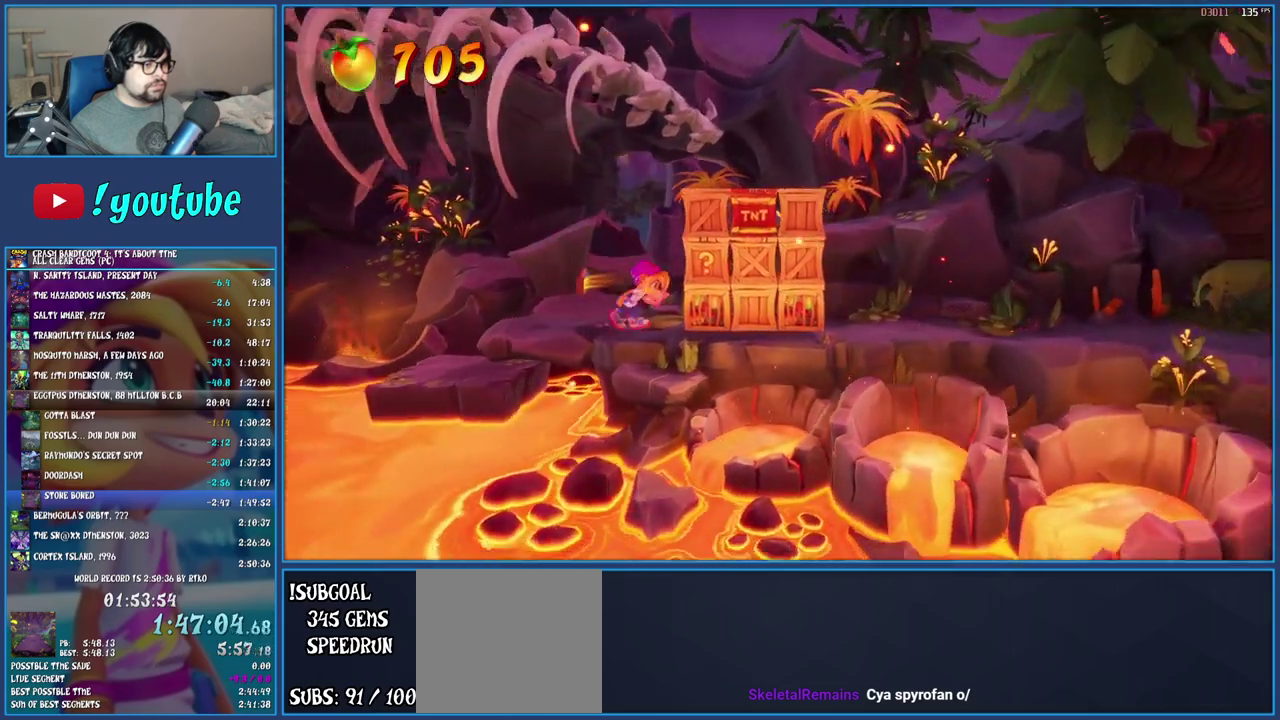
{"buttons": [], "left_stick": "right", "right_stick": "center", "events": [[17, "SQUARE", "down"], [50, "CROSS", "down"], [267, "CROSS", "up"], [317, "SQUARE", "up"]]}
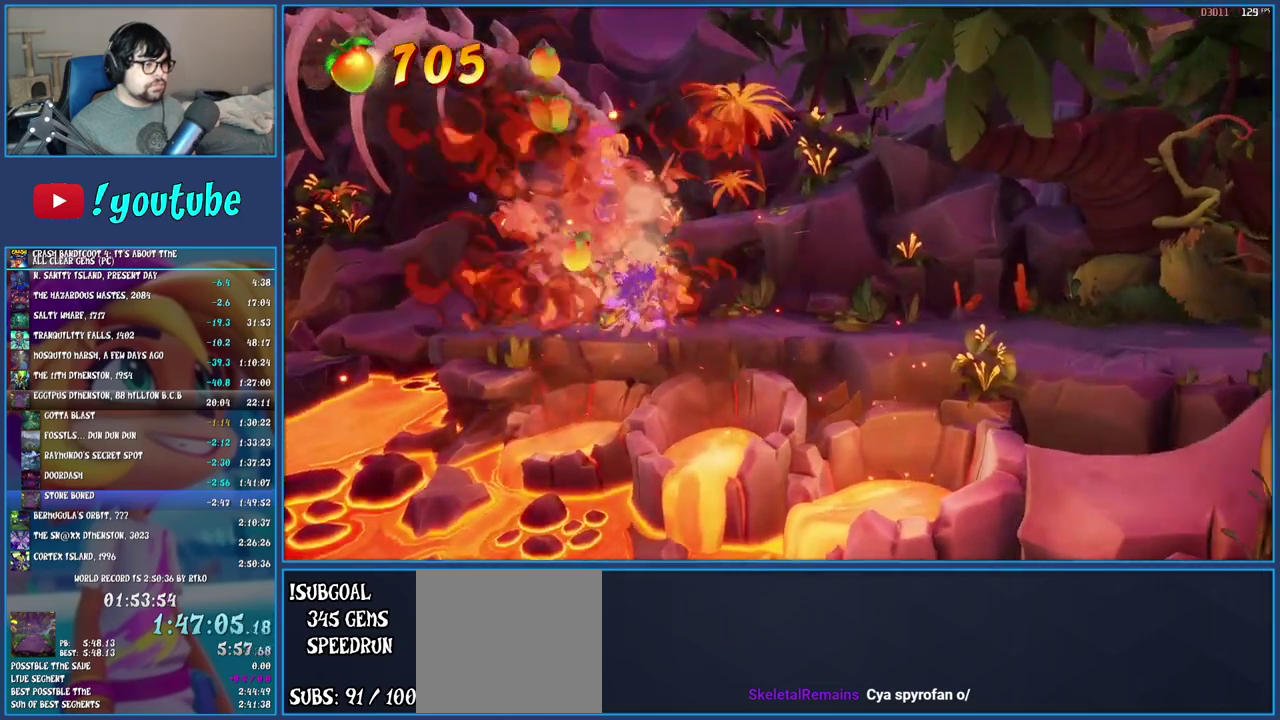
{"buttons": [], "left_stick": "right", "right_stick": "center", "events": [[350, "R1", "down"], [483, "R1", "up"]]}
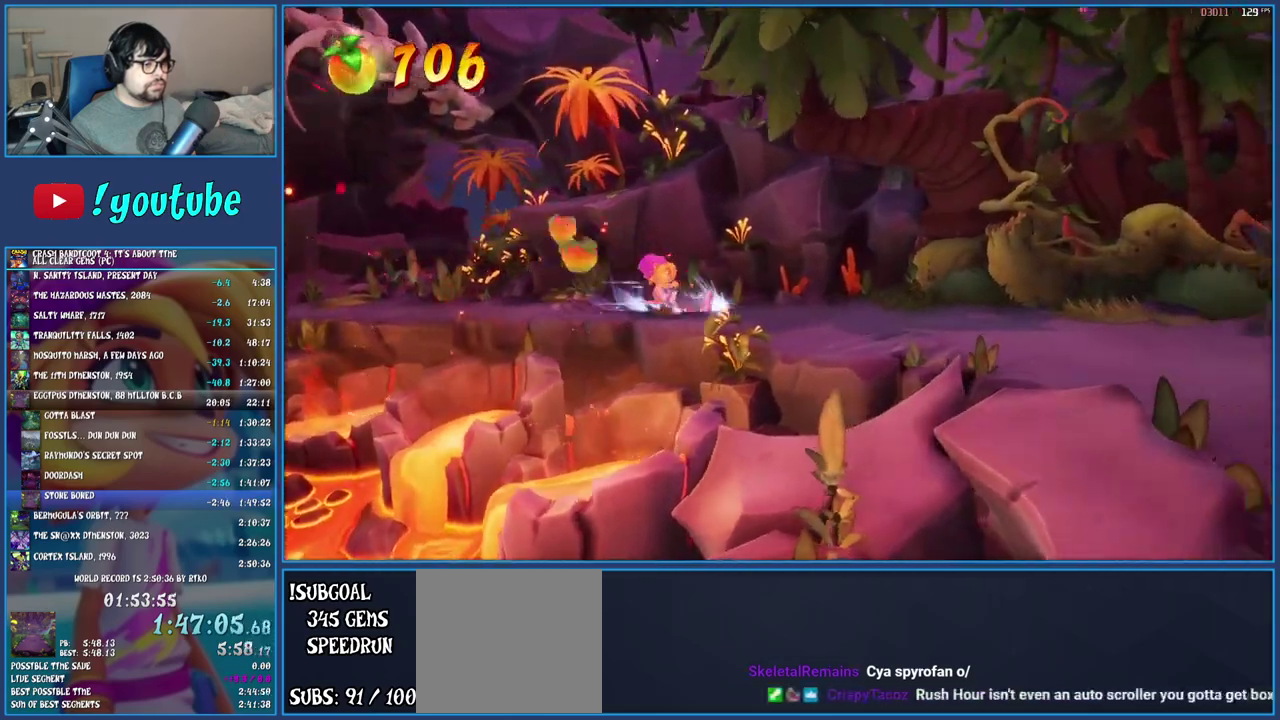
{"buttons": ["SQUARE"], "left_stick": "down-right", "right_stick": "center", "events": [[33, "left_stick", "down-right"], [50, "SQUARE", "down"], [183, "SQUARE", "up"], [283, "R1", "down"], [400, "R1", "up"], [467, "SQUARE", "down"]]}